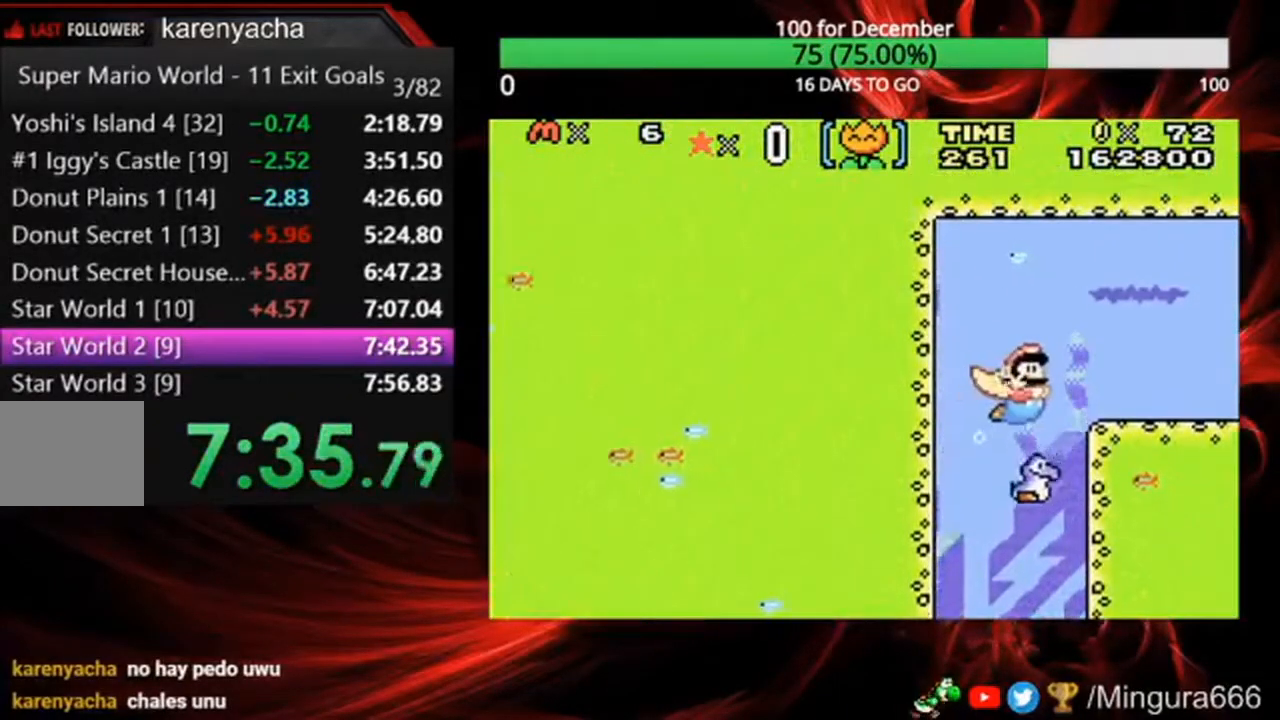
Gameplay with a controller (Nintendo layout); each line is a JSON object with the inputs held at the frame after it (dt_ms = milliseconds from this image to that frame). "events" lists button and stick changes between this image and that frame as [ms after this image, input, new state], when the widget could be followed in between. Not read: DPAD_LEFT DPAD_UP L3 R3.
{"dt_ms": 500, "buttons": ["A", "B", "DPAD_RIGHT"], "events": [[400, "A", "down"]]}
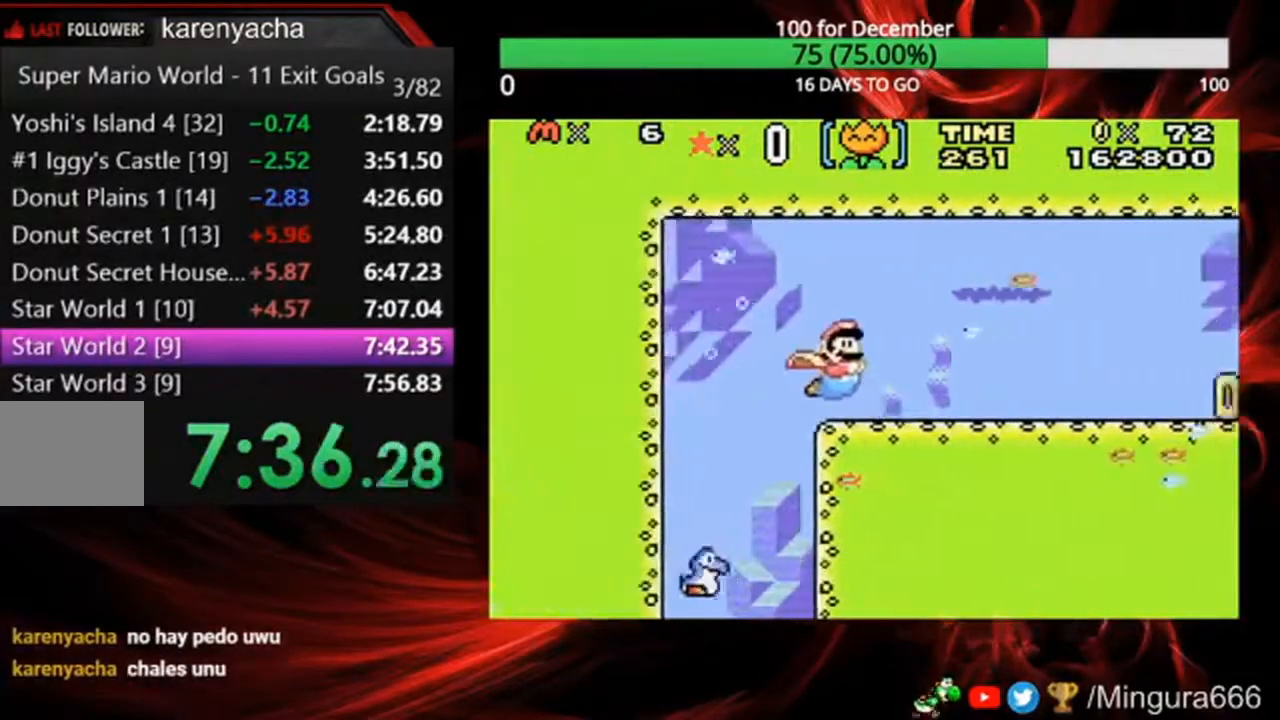
{"dt_ms": 500, "buttons": ["B", "DPAD_RIGHT"], "events": [[67, "A", "up"]]}
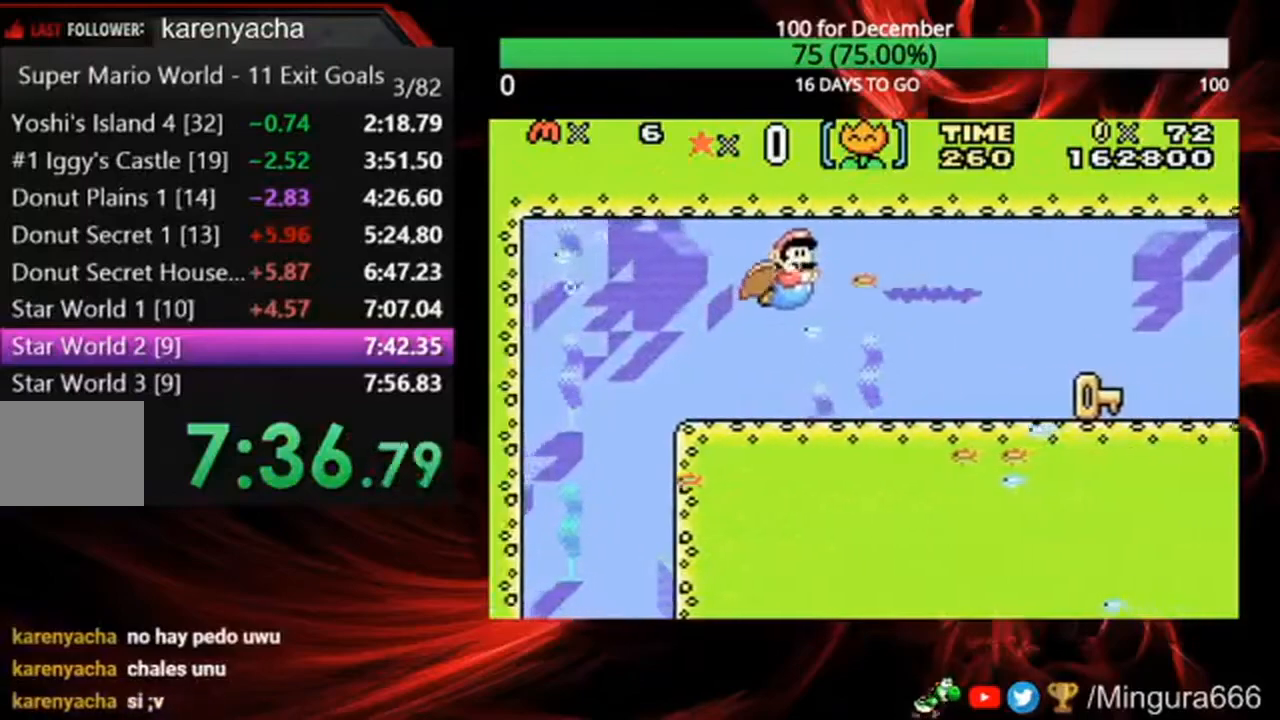
{"dt_ms": 500, "buttons": ["B", "DPAD_RIGHT"], "events": []}
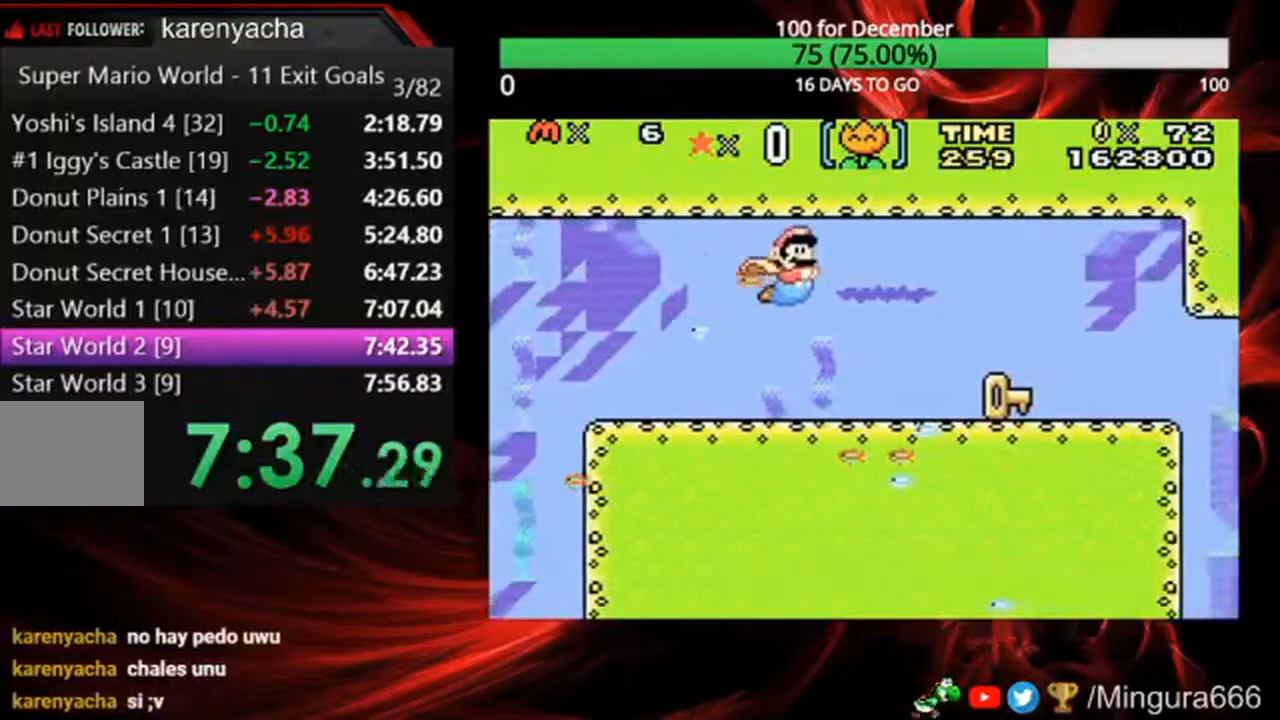
{"dt_ms": 500, "buttons": ["B", "DPAD_RIGHT"], "events": [[67, "A", "down"], [200, "A", "up"]]}
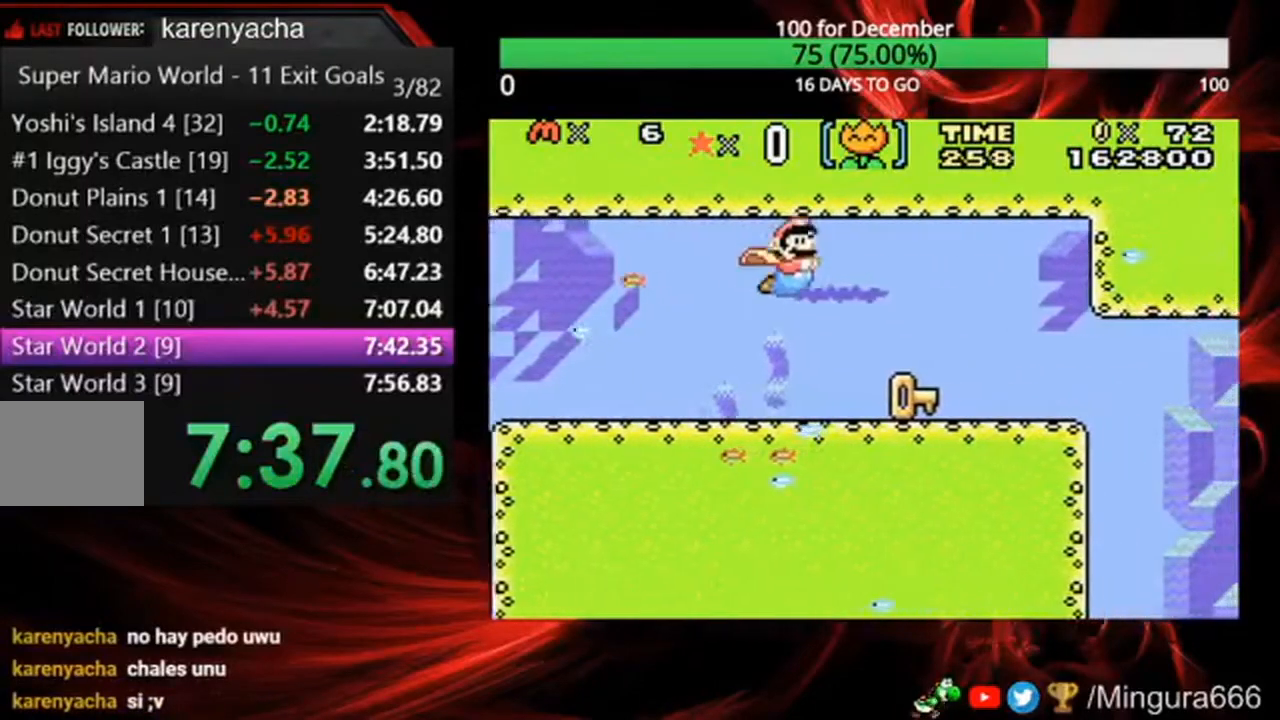
{"dt_ms": 500, "buttons": ["B", "DPAD_RIGHT"], "events": []}
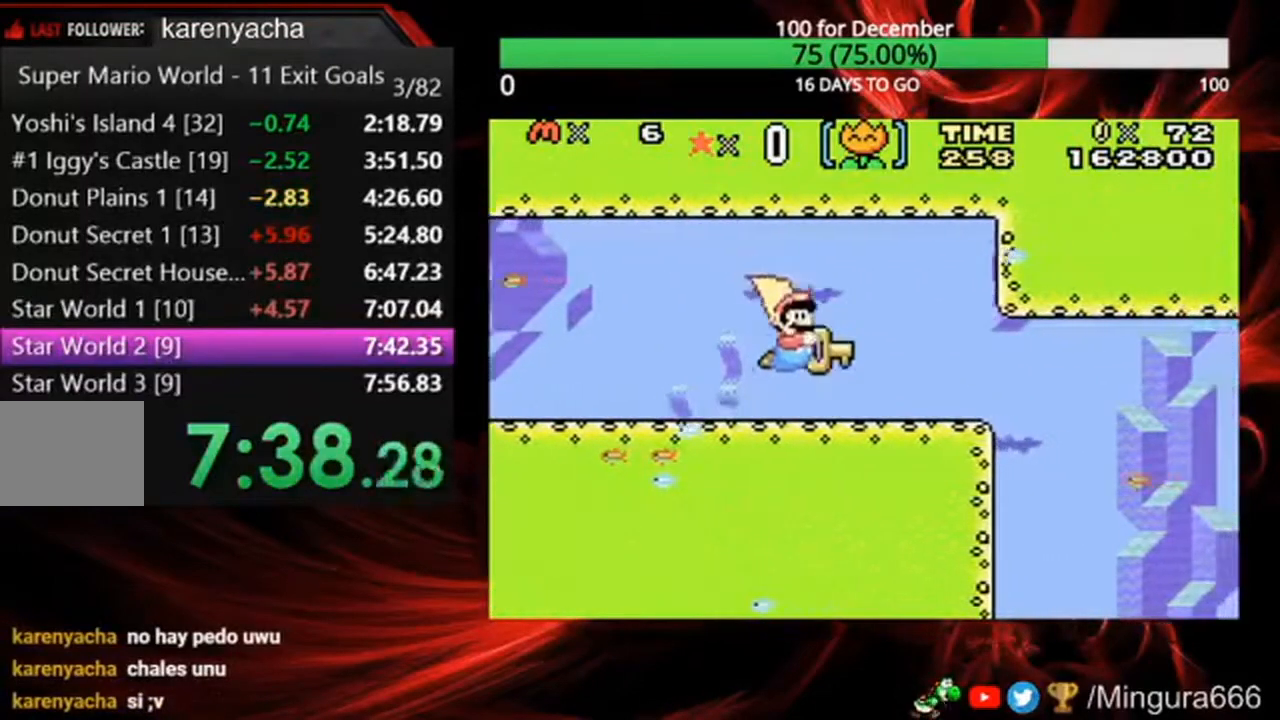
{"dt_ms": 500, "buttons": ["B"], "events": [[433, "DPAD_RIGHT", "up"]]}
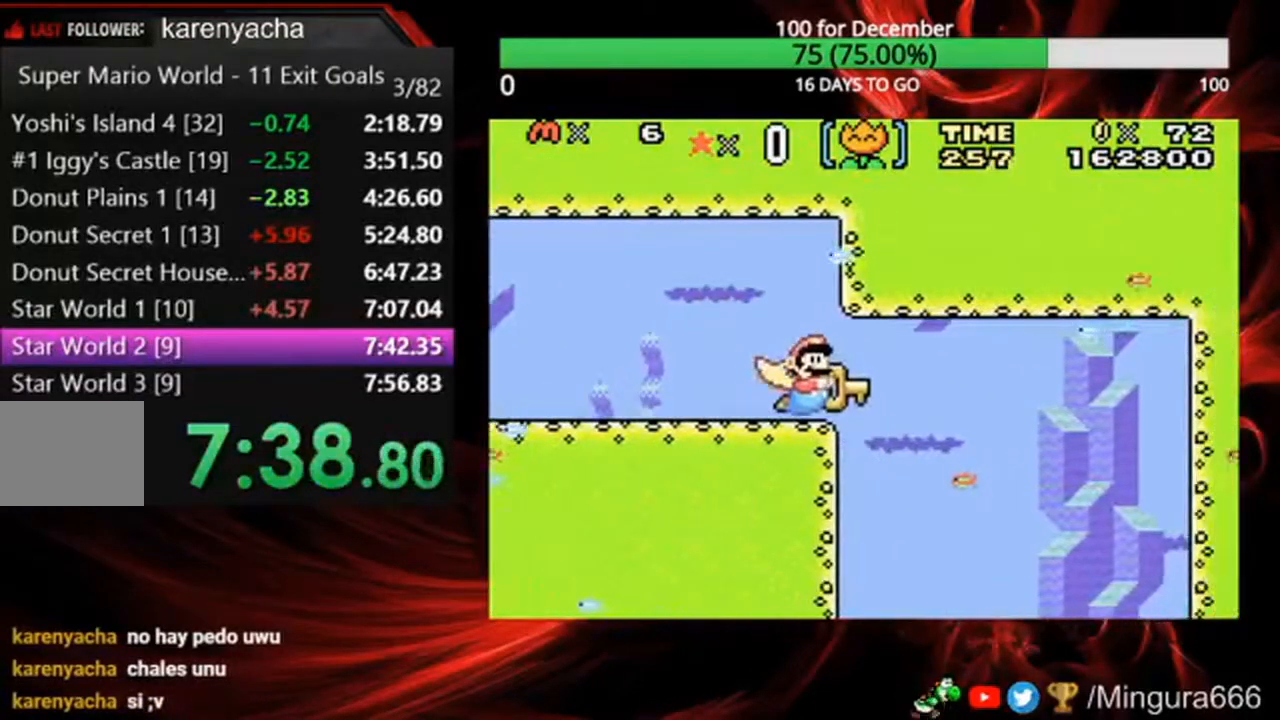
{"dt_ms": 500, "buttons": ["B", "DPAD_DOWN"], "events": [[33, "DPAD_DOWN", "down"]]}
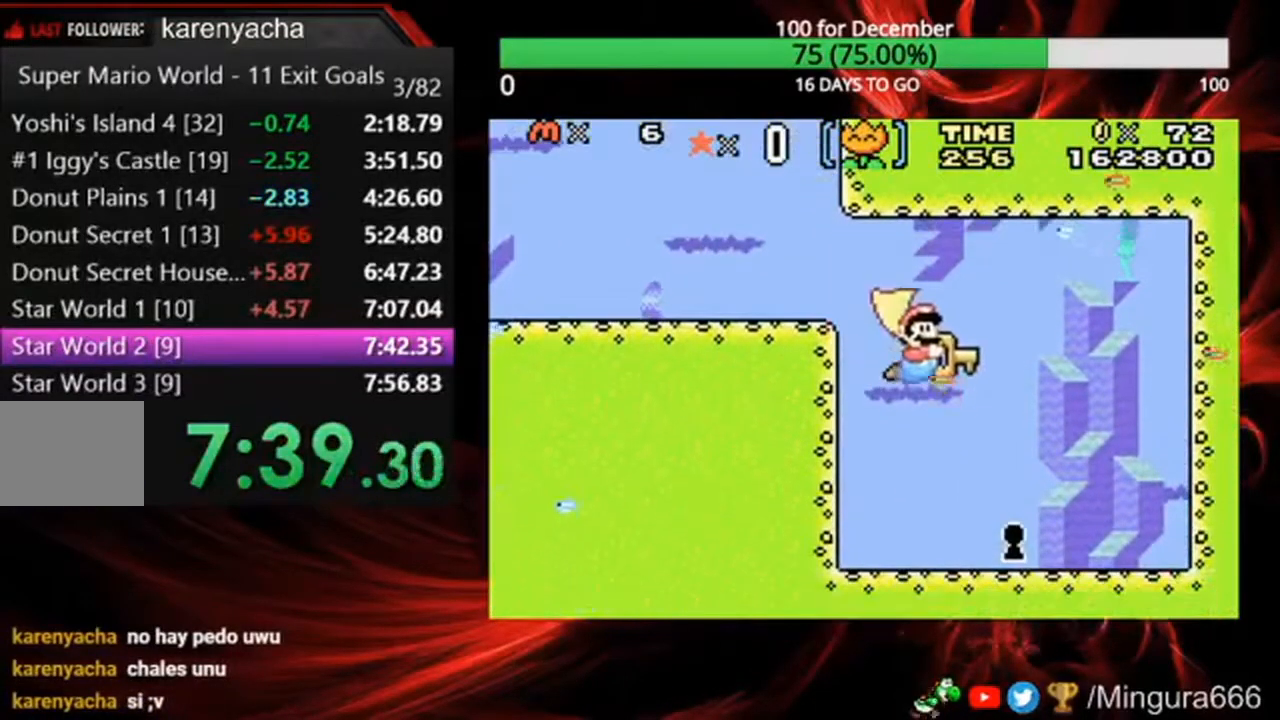
{"dt_ms": 500, "buttons": ["B", "DPAD_DOWN"], "events": []}
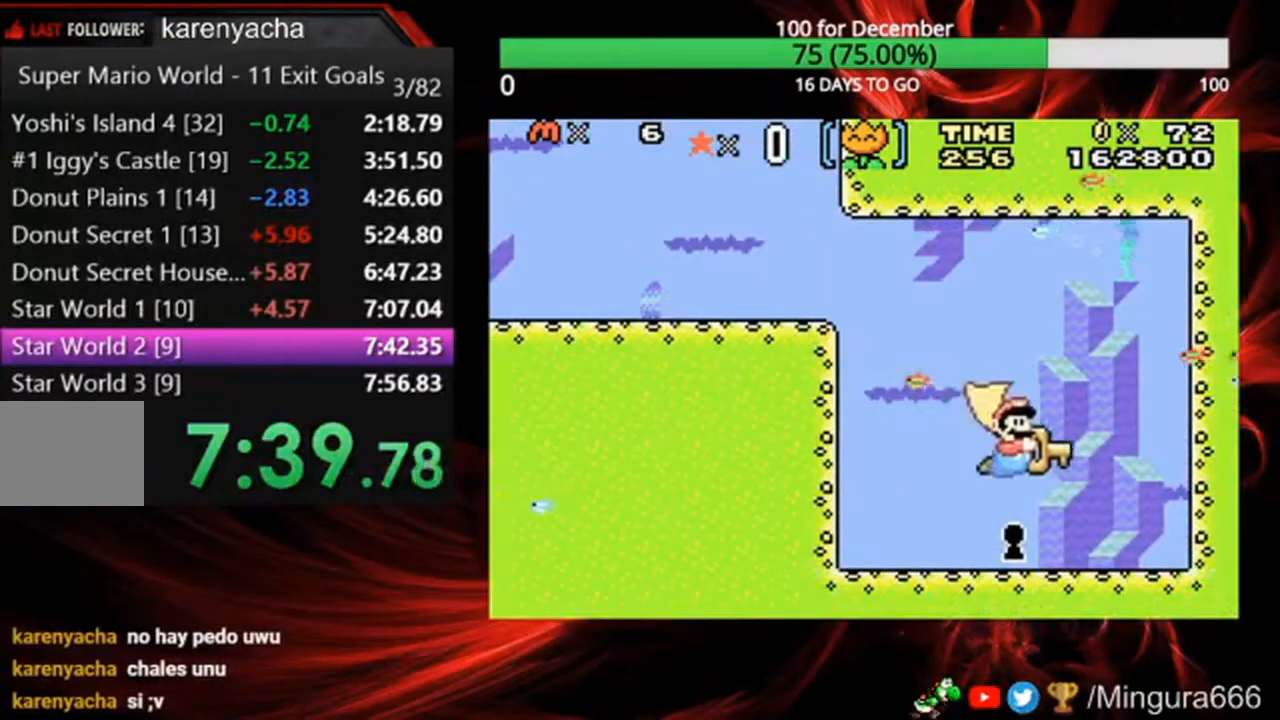
{"dt_ms": 500, "buttons": ["B"], "events": [[167, "DPAD_DOWN", "up"]]}
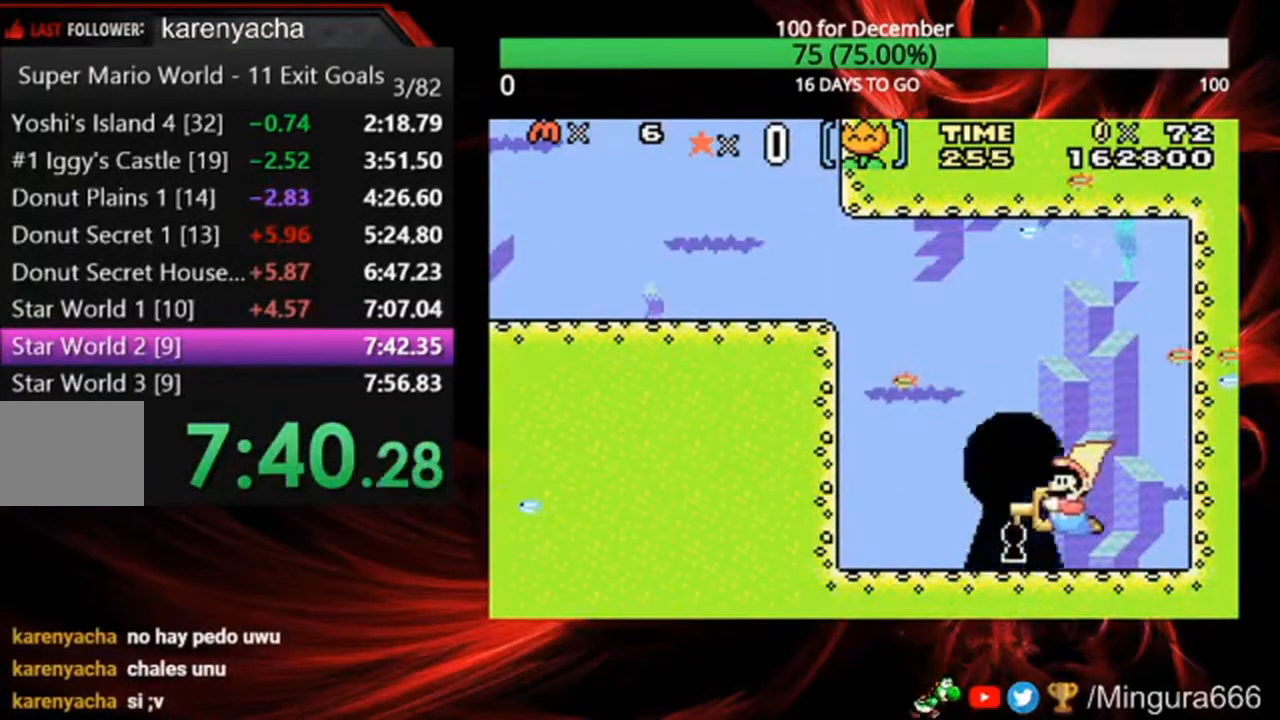
{"dt_ms": 500, "buttons": [], "events": [[133, "DPAD_DOWN", "down"], [200, "DPAD_DOWN", "up"], [300, "B", "up"]]}
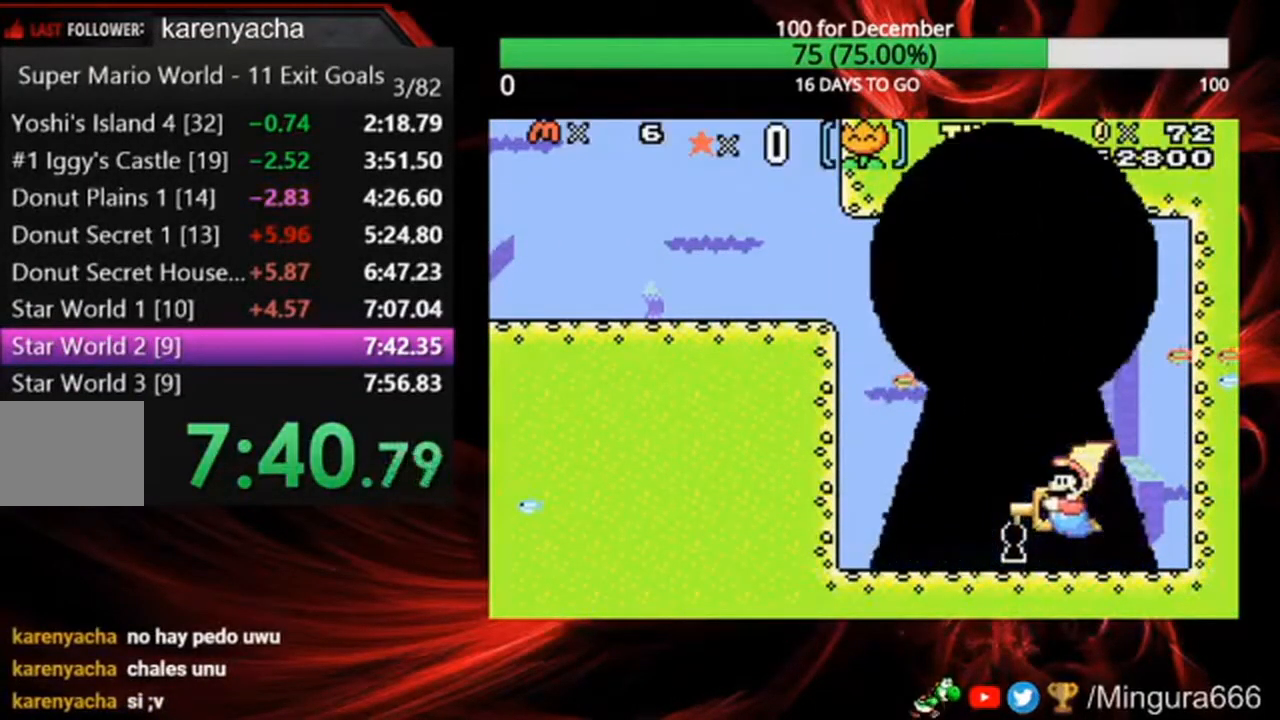
{"dt_ms": 500, "buttons": [], "events": []}
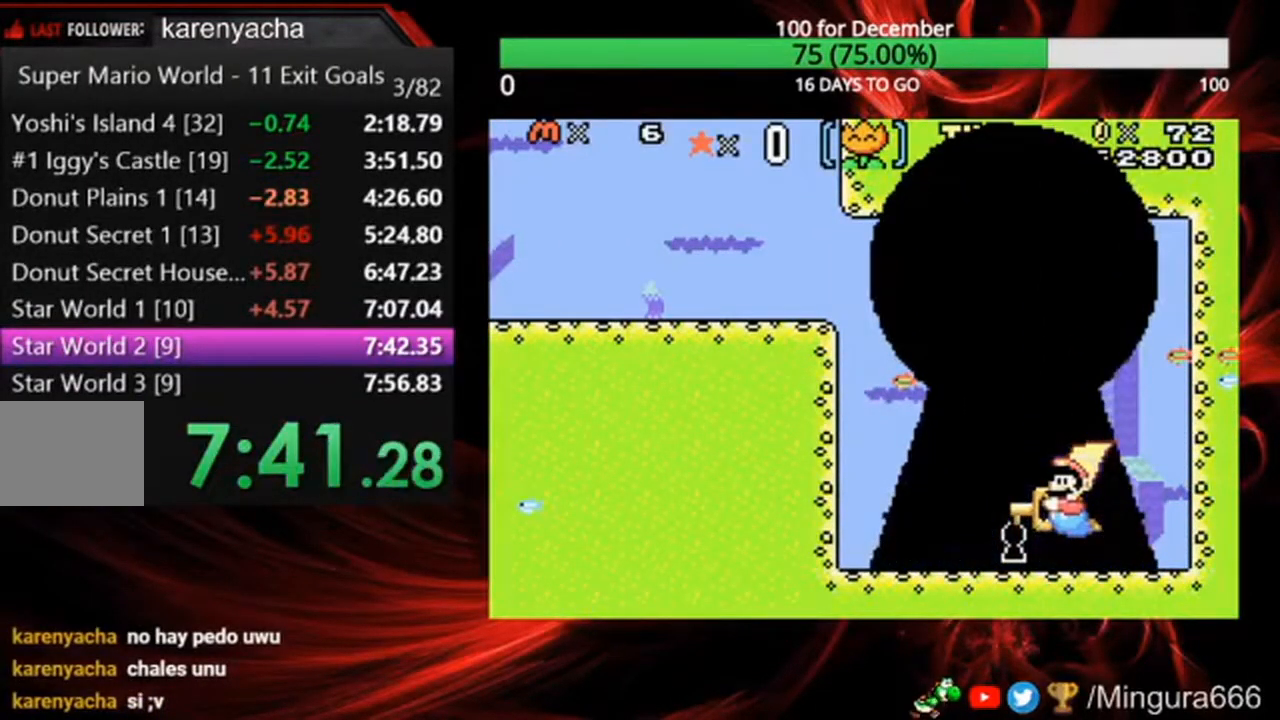
{"dt_ms": 500, "buttons": [], "events": []}
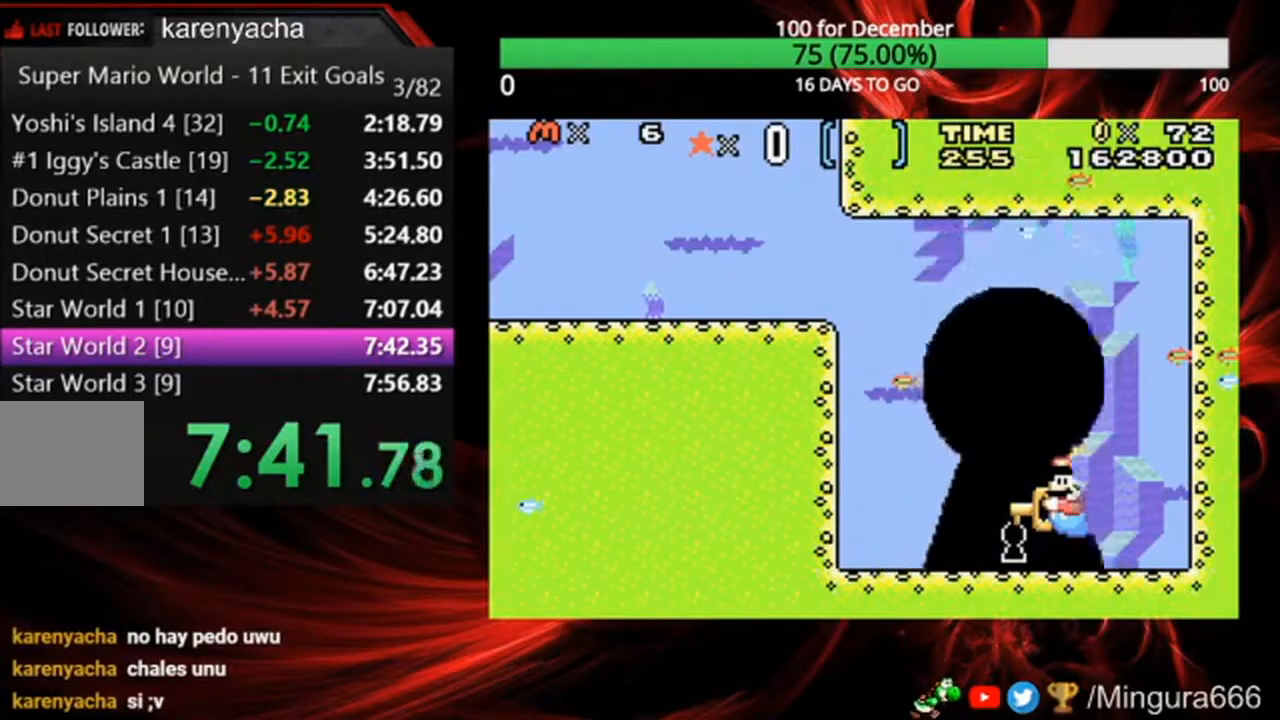
{"dt_ms": 500, "buttons": [], "events": []}
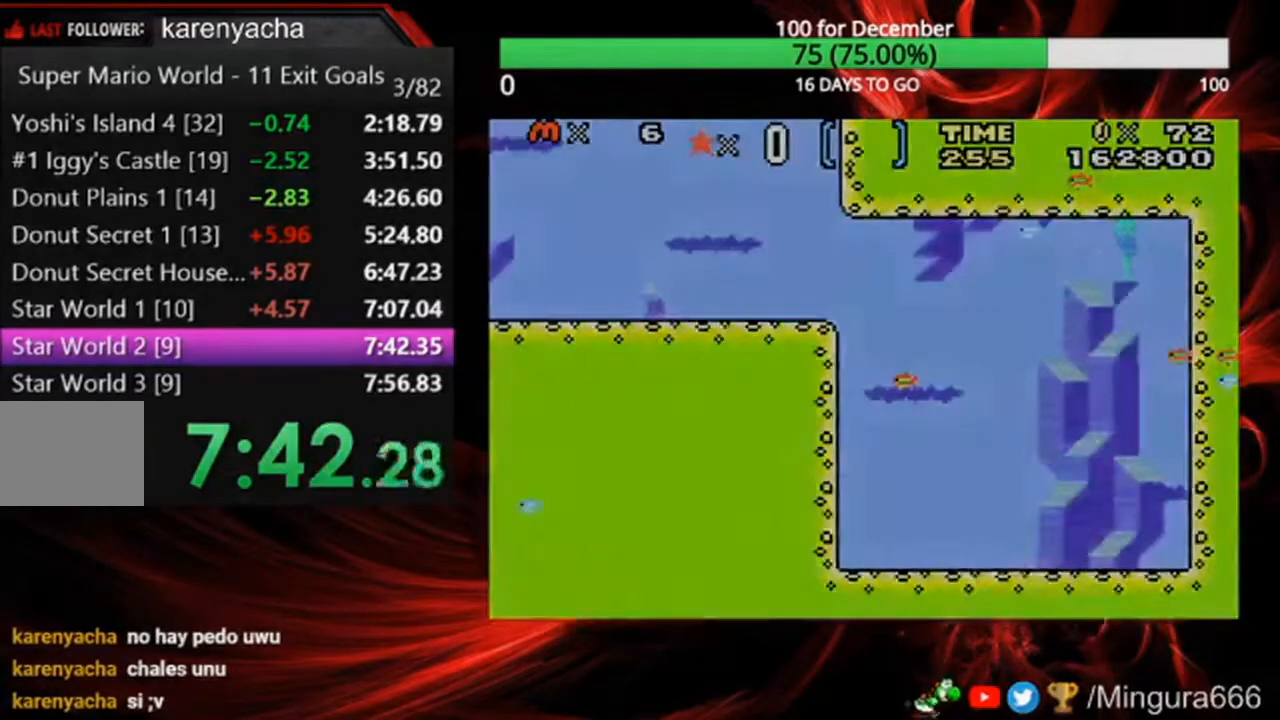
{"dt_ms": 500, "buttons": [], "events": []}
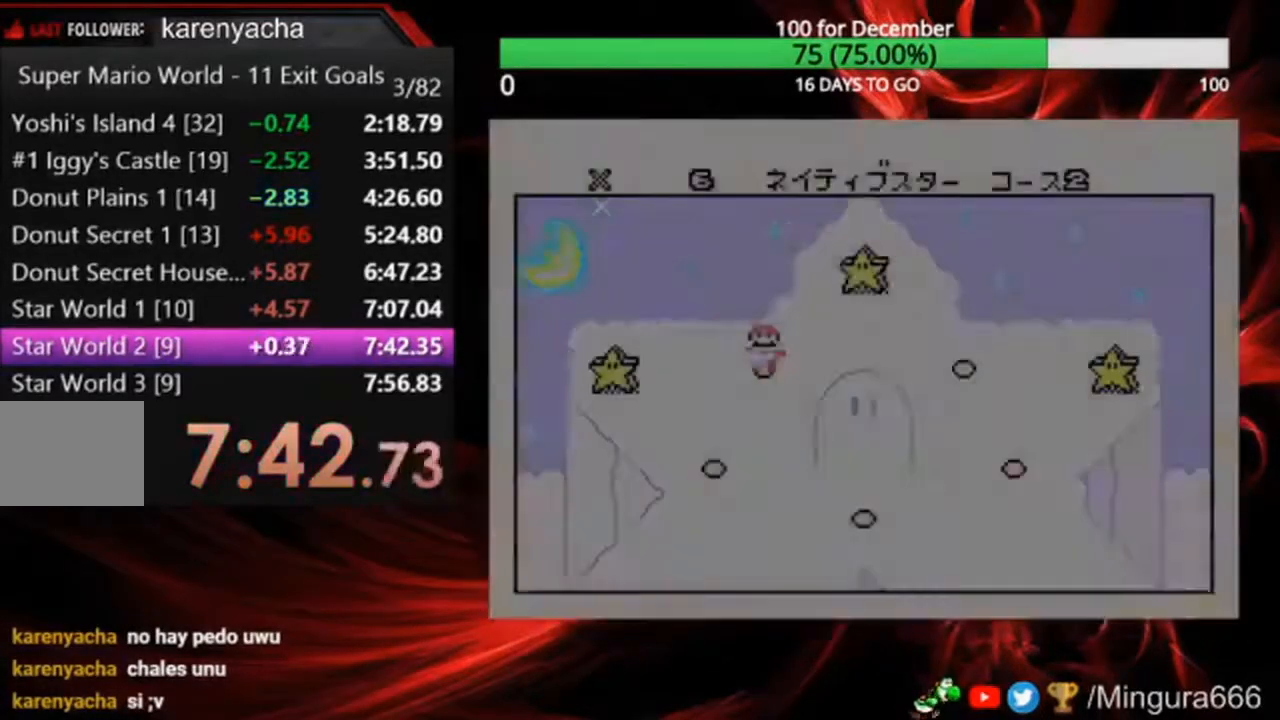
{"dt_ms": 500, "buttons": [], "events": []}
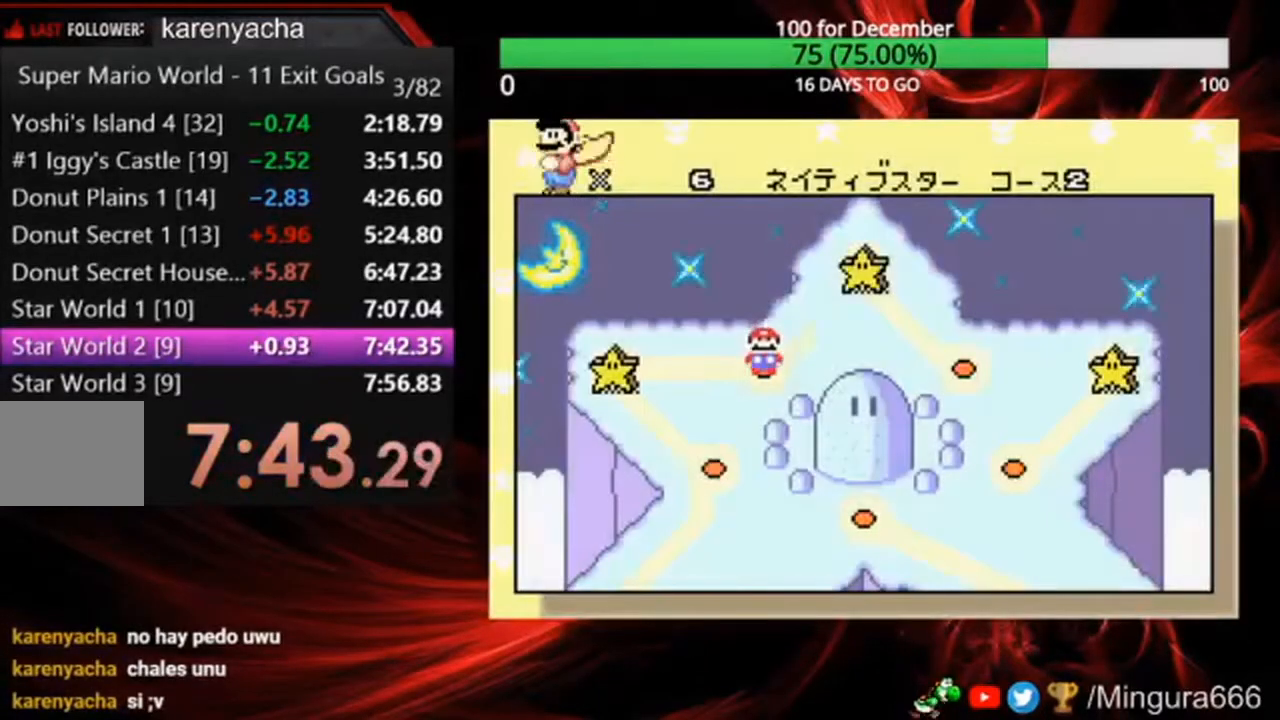
{"dt_ms": 1000, "buttons": [], "events": [[300, "DPAD_RIGHT", "down"], [400, "DPAD_RIGHT", "up"], [633, "DPAD_RIGHT", "down"], [1000, "DPAD_RIGHT", "up"]]}
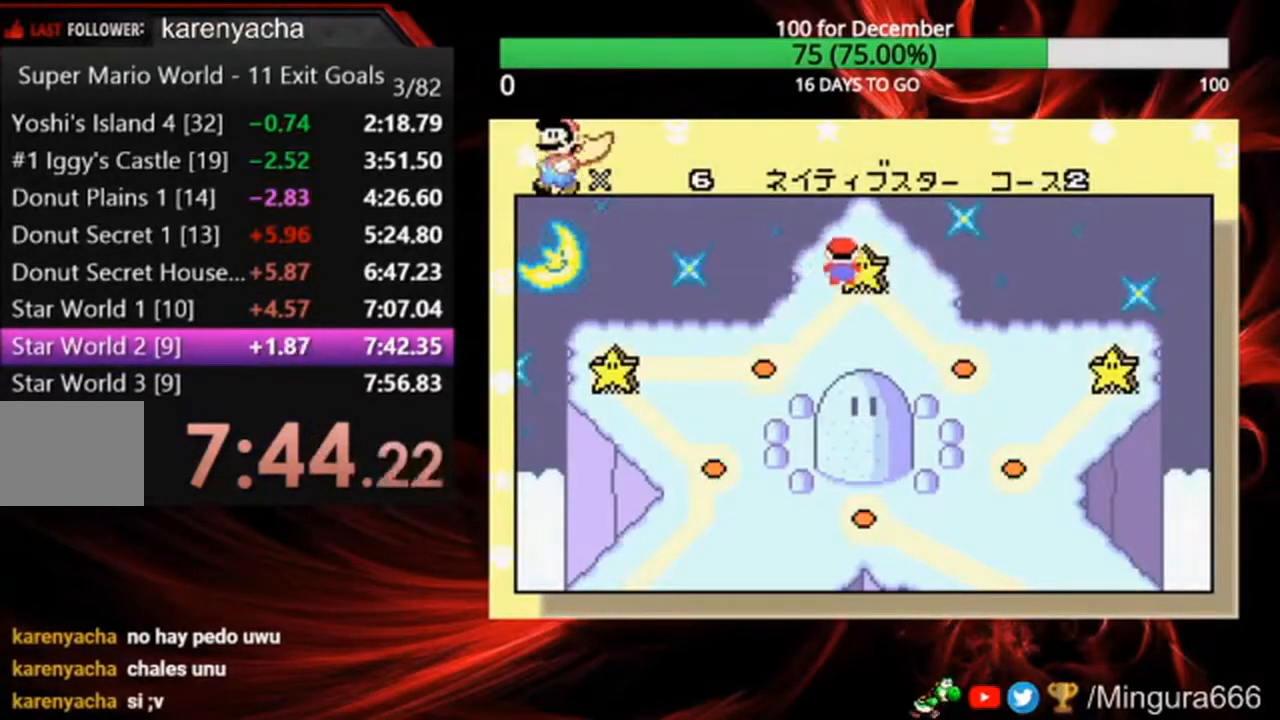
{"dt_ms": 500, "buttons": [], "events": [[67, "DPAD_RIGHT", "down"], [167, "DPAD_RIGHT", "up"], [367, "DPAD_RIGHT", "down"], [467, "DPAD_RIGHT", "up"]]}
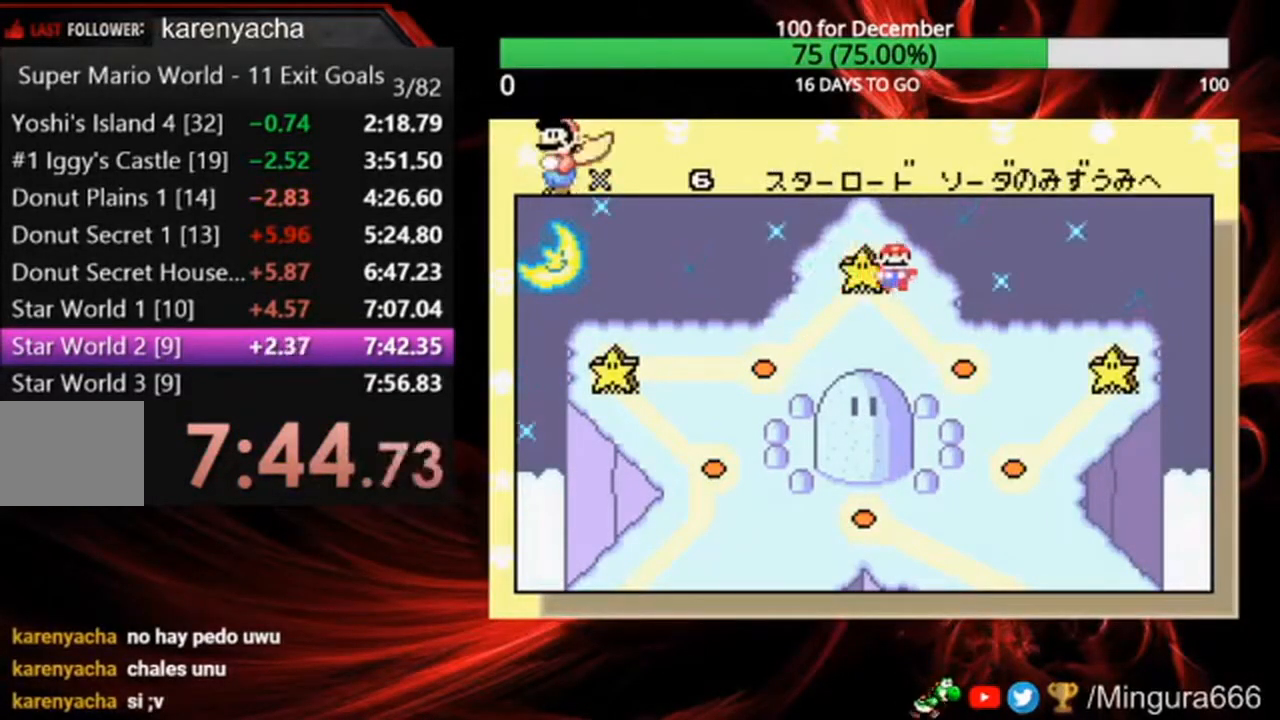
{"dt_ms": 1000, "buttons": []}
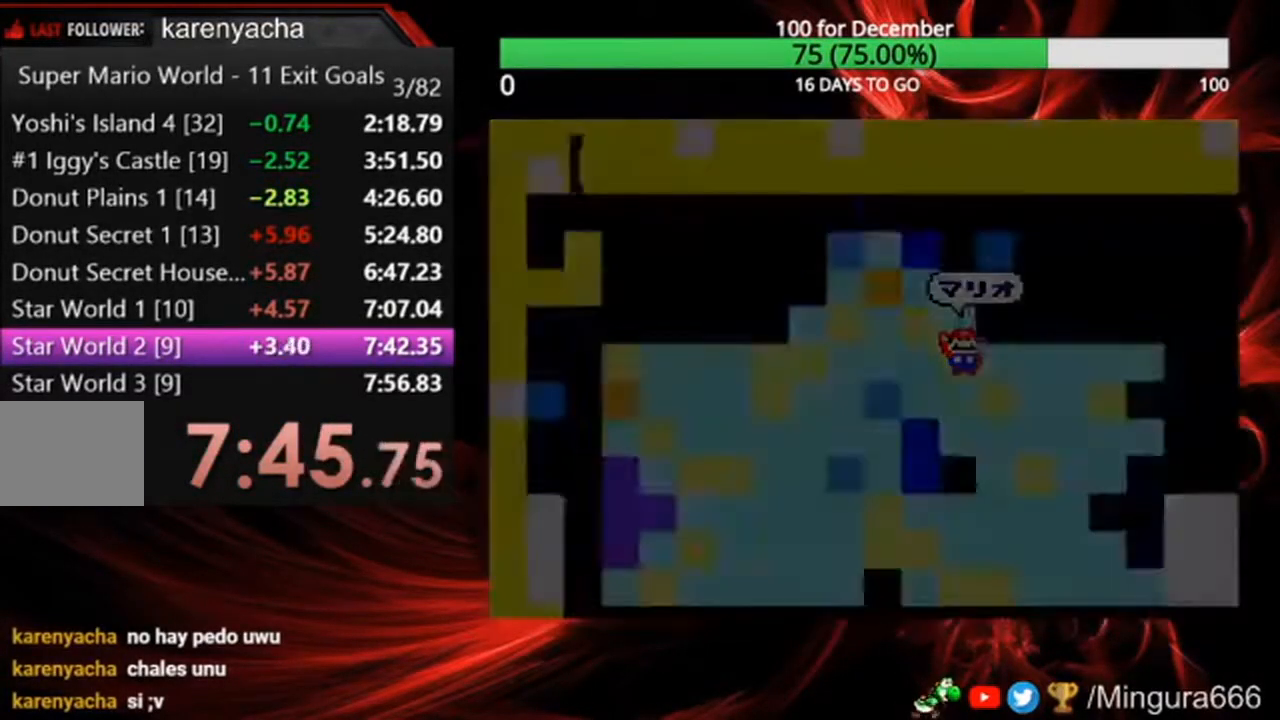
{"dt_ms": 500, "buttons": ["B", "DPAD_RIGHT"], "events": [[267, "B", "down"], [267, "DPAD_RIGHT", "down"]]}
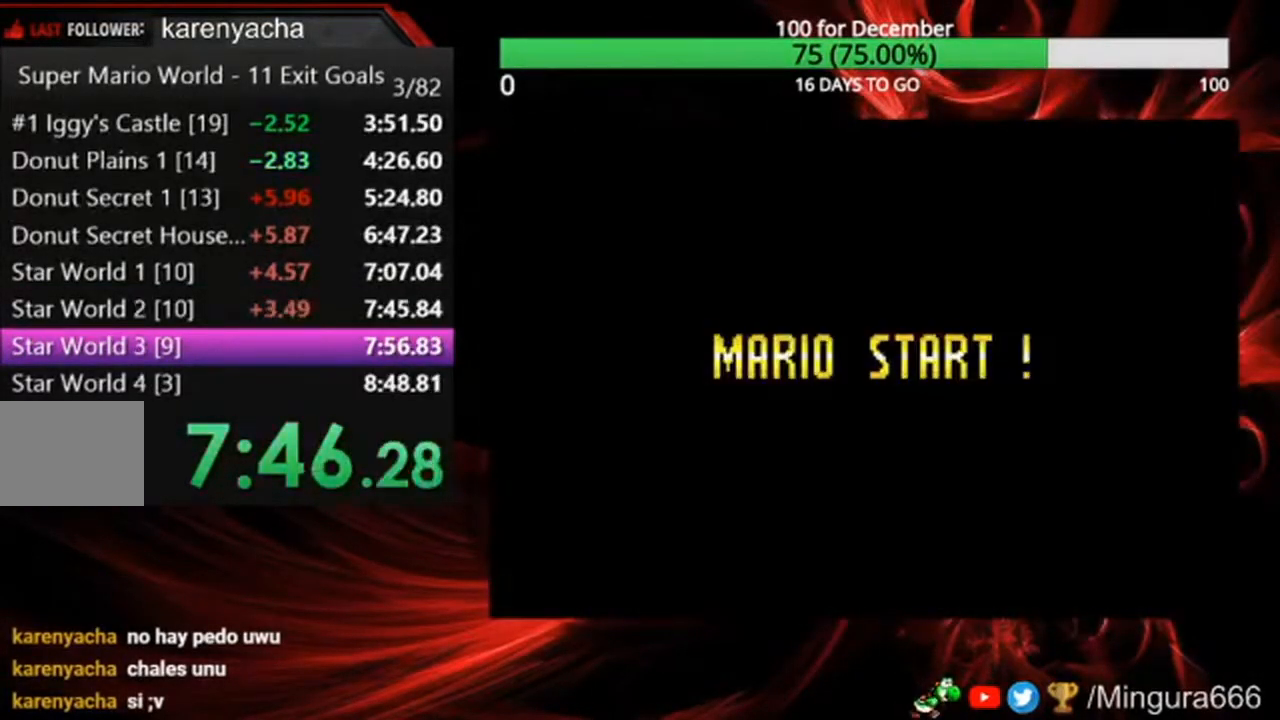
{"dt_ms": 500, "buttons": ["B", "DPAD_RIGHT"], "events": []}
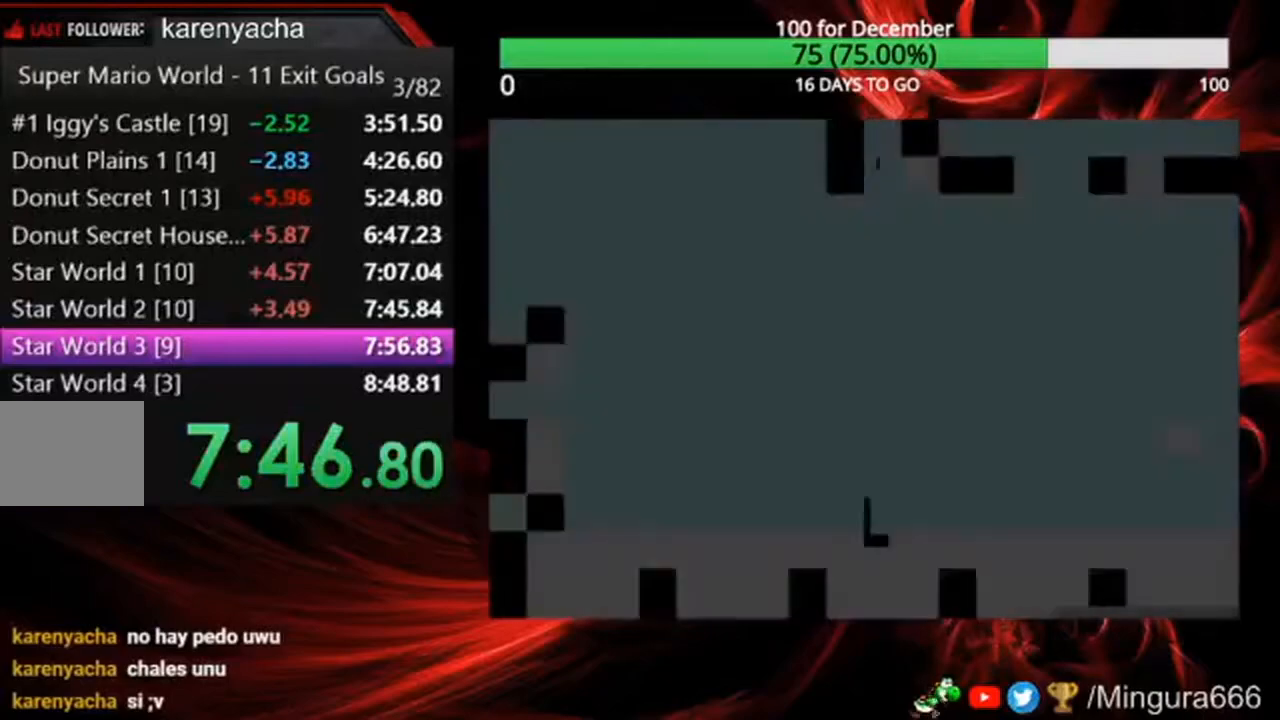
{"dt_ms": 500, "buttons": ["B", "DPAD_RIGHT"], "events": []}
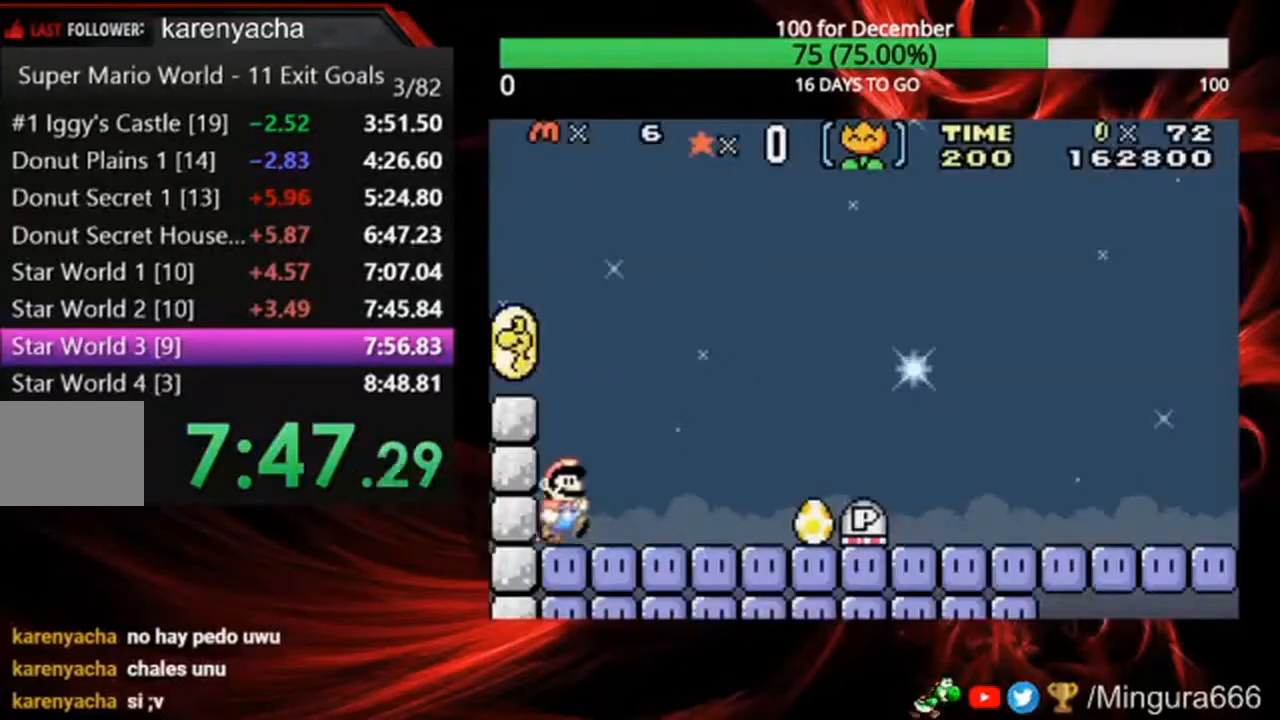
{"dt_ms": 500, "buttons": ["B", "DPAD_RIGHT"], "events": []}
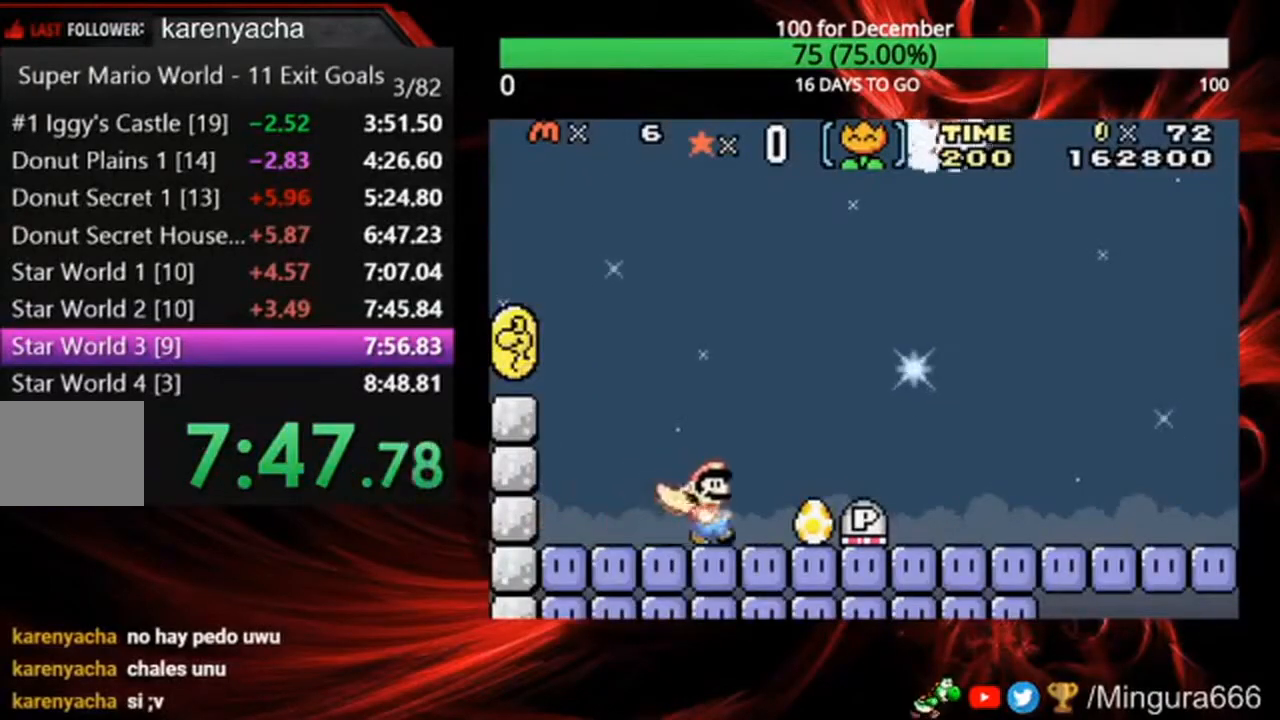
{"dt_ms": 500, "buttons": ["B", "DPAD_RIGHT"], "events": []}
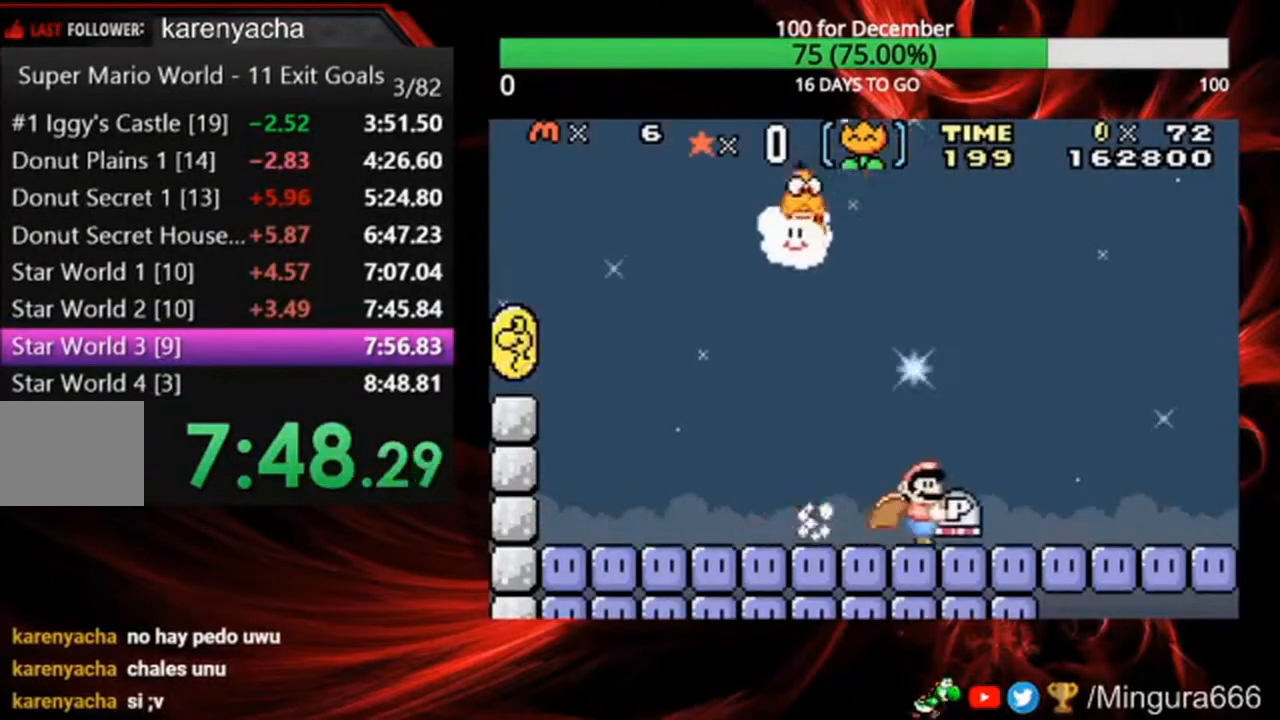
{"dt_ms": 500, "buttons": ["B", "DPAD_RIGHT"], "events": []}
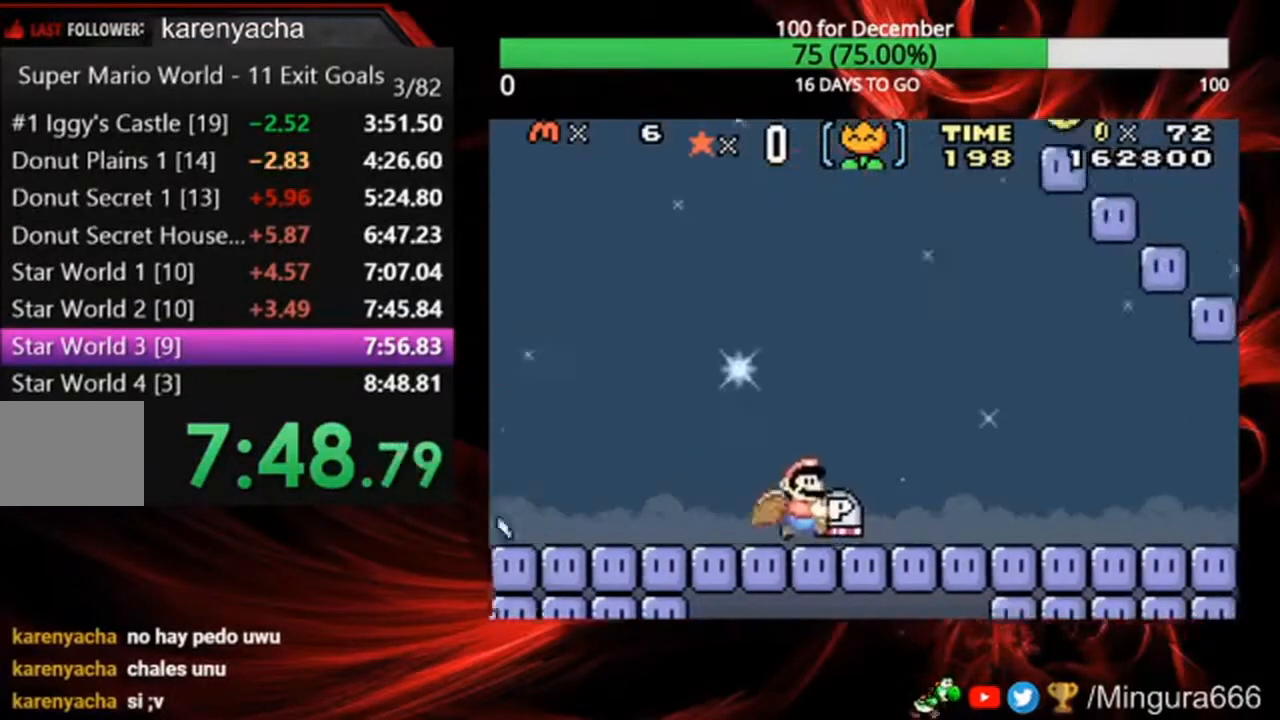
{"dt_ms": 500, "buttons": ["A", "B"], "events": [[67, "A", "down"], [167, "DPAD_RIGHT", "up"]]}
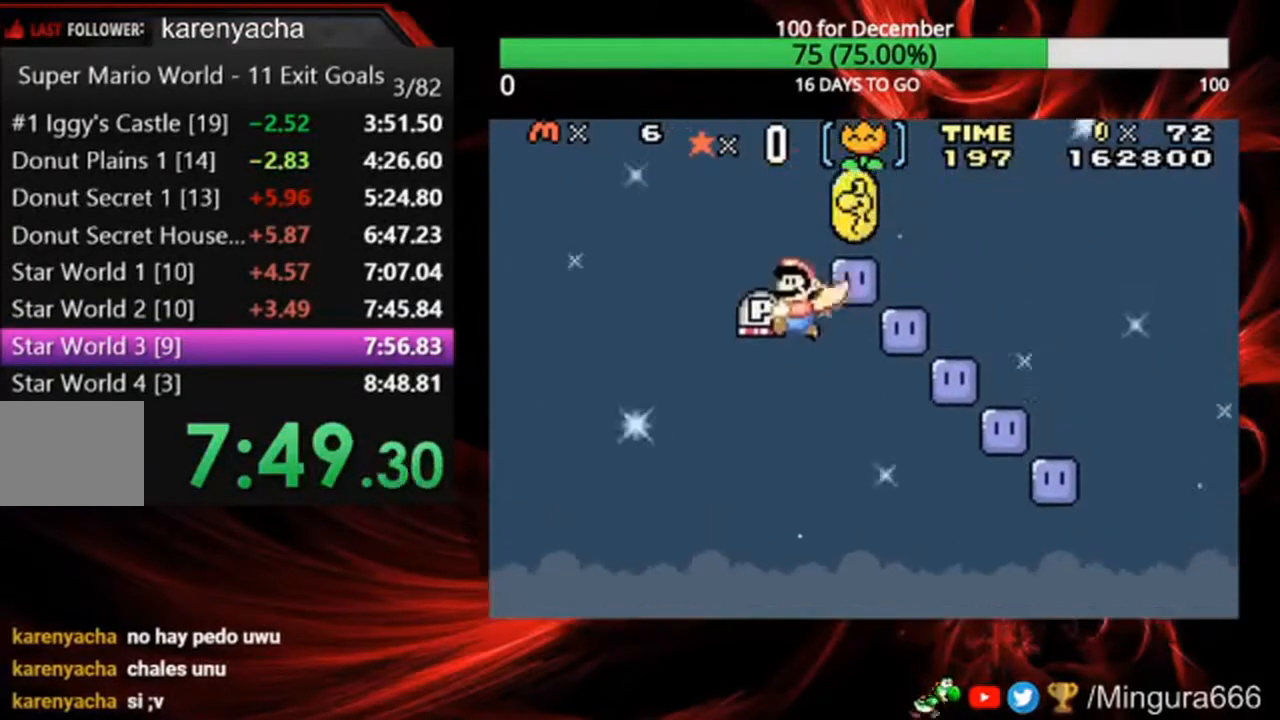
{"dt_ms": 500, "buttons": ["A", "B"], "events": []}